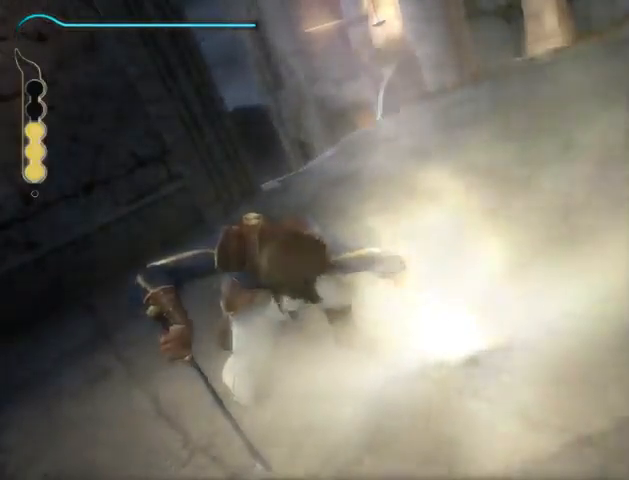
Gameplay with a controller (Xbox layout); each line is a JSON object with the inputs held at the frame after it. "events" lists button and stick changes between this image and that frame as [ms after this image, input, new state], when the widget could be followed in between. Not read: L2 L3 R2 R3.
{"buttons": ["B"], "left_stick": "center", "right_stick": "center", "events": [[100, "B", "up"], [133, "B", "down"], [200, "B", "up"], [267, "B", "down"], [367, "B", "up"], [400, "B", "down"]]}
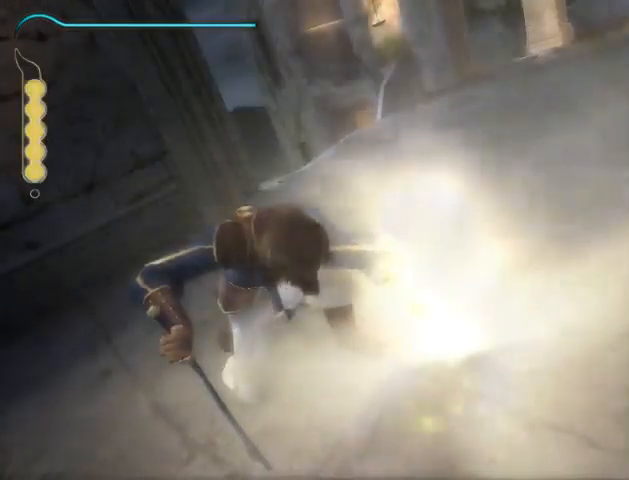
{"buttons": ["B"], "left_stick": "center", "right_stick": "center", "events": [[300, "B", "up"], [333, "B", "down"]]}
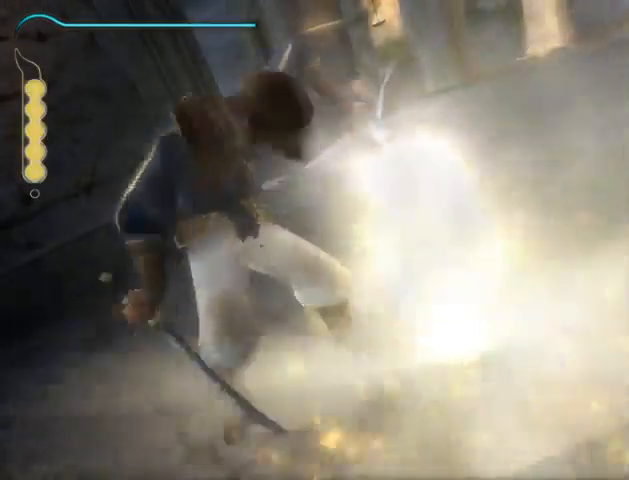
{"buttons": [], "left_stick": "up", "right_stick": "center", "events": [[67, "B", "up"], [100, "B", "down"], [200, "B", "up"], [267, "B", "down"], [333, "B", "up"], [333, "left_stick", "up"], [367, "B", "down"], [467, "B", "up"]]}
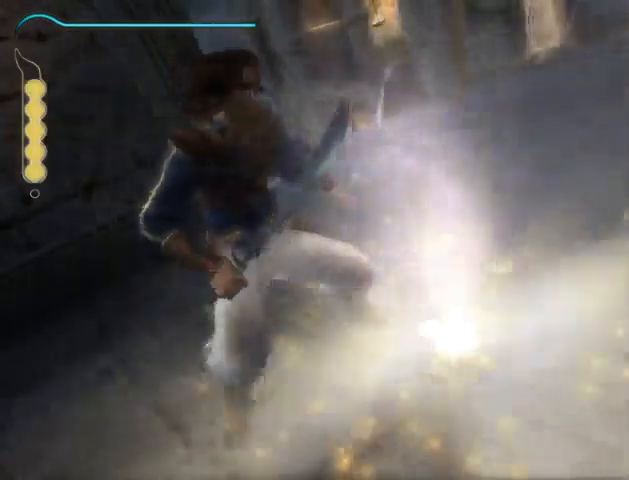
{"buttons": [], "left_stick": "up-left", "right_stick": "center", "events": [[33, "B", "down"], [67, "B", "up"], [133, "B", "down"], [167, "B", "up"], [267, "B", "down"], [300, "B", "up"], [333, "left_stick", "up-left"], [367, "B", "down"], [400, "B", "up"]]}
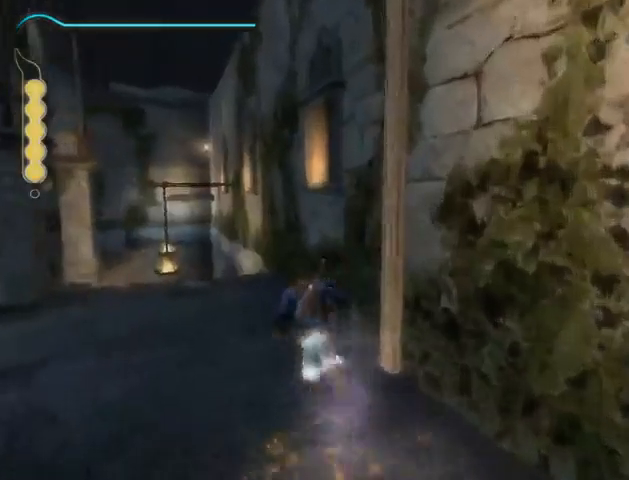
{"buttons": [], "left_stick": "up", "right_stick": "center", "events": [[200, "left_stick", "up"]]}
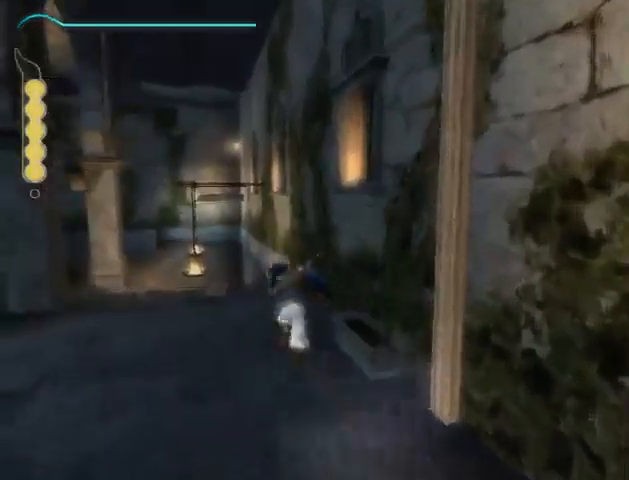
{"buttons": [], "left_stick": "up", "right_stick": "center", "events": []}
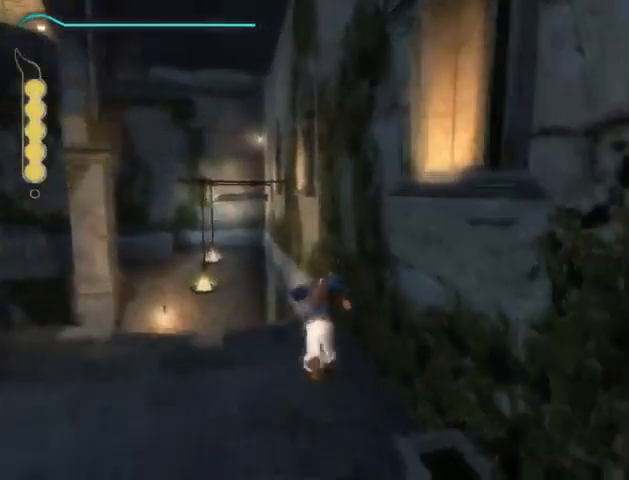
{"buttons": ["R1"], "left_stick": "up", "right_stick": "center", "events": [[367, "R1", "down"]]}
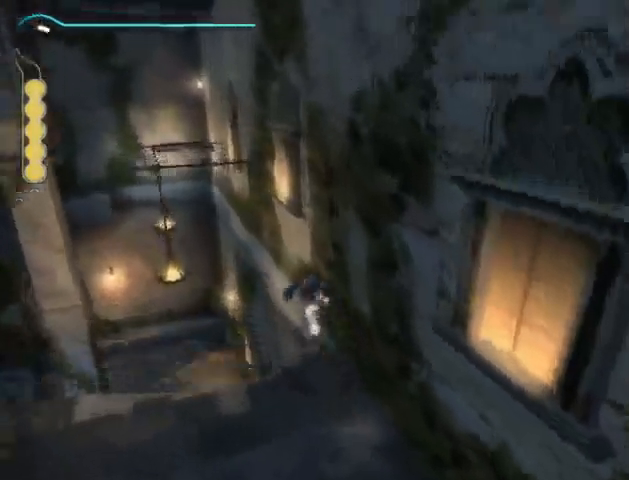
{"buttons": ["R1"], "left_stick": "up", "right_stick": "center", "events": []}
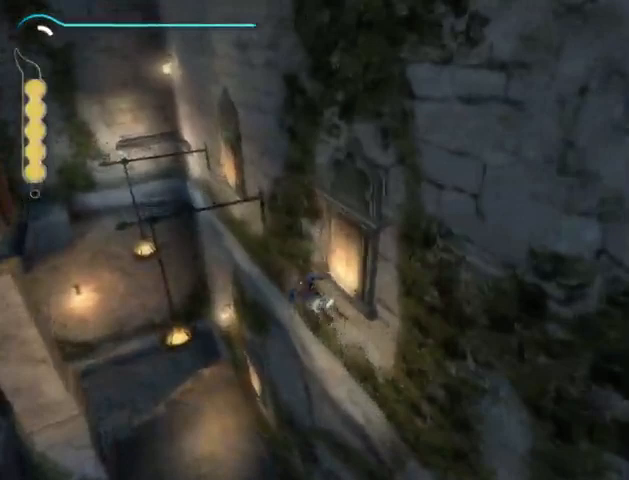
{"buttons": ["R1"], "left_stick": "up", "right_stick": "center", "events": []}
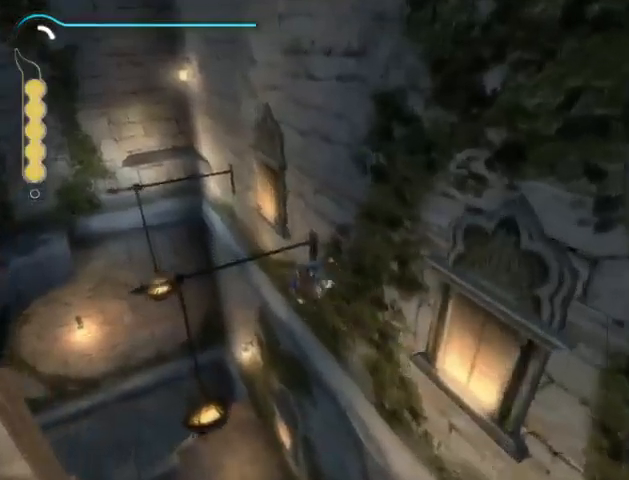
{"buttons": ["R1"], "left_stick": "up", "right_stick": "center", "events": [[233, "A", "down"], [333, "A", "up"], [400, "A", "down"], [500, "A", "up"]]}
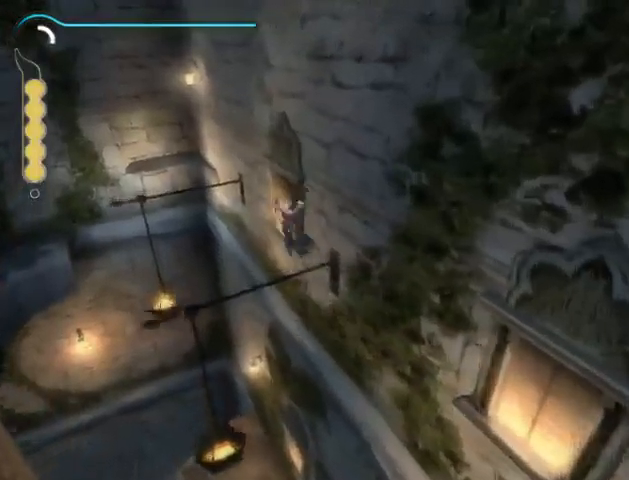
{"buttons": ["R1"], "left_stick": "center", "right_stick": "center", "events": [[33, "A", "down"], [100, "A", "up"], [200, "A", "down"], [200, "left_stick", "up-left"], [267, "A", "up"], [333, "left_stick", "center"]]}
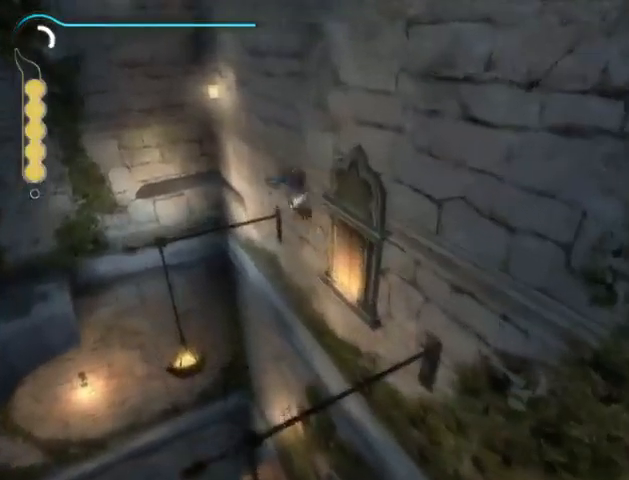
{"buttons": ["R1"], "left_stick": "center", "right_stick": "center", "events": [[400, "R1", "up"], [500, "R1", "down"]]}
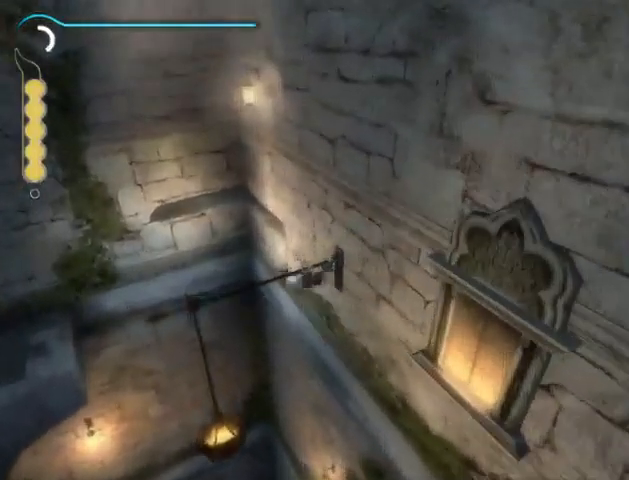
{"buttons": [], "left_stick": "center", "right_stick": "center", "events": [[33, "A", "down"], [133, "A", "up"], [133, "R1", "up"], [200, "A", "down"], [200, "R1", "down"], [400, "A", "up"], [467, "R1", "up"]]}
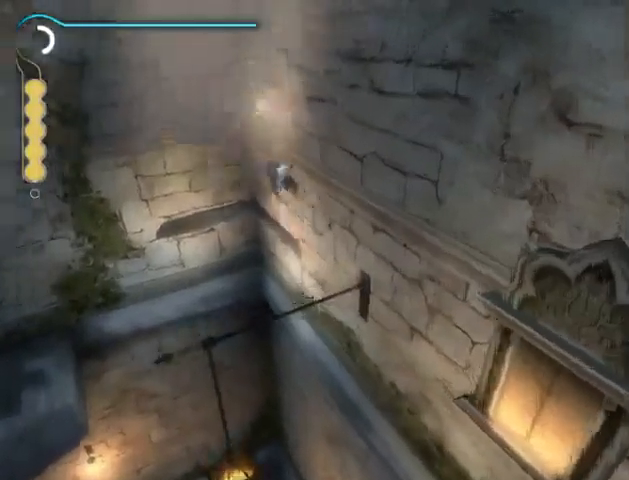
{"buttons": [], "left_stick": "up-right", "right_stick": "down-right", "events": [[367, "left_stick", "up-right"], [433, "right_stick", "down-right"]]}
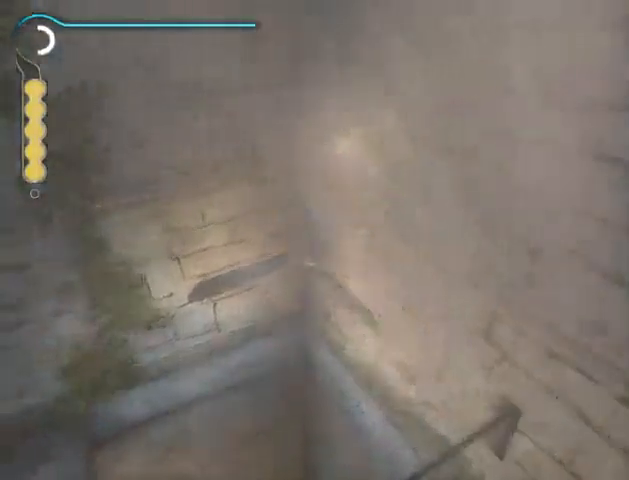
{"buttons": [], "left_stick": "up", "right_stick": "right", "events": [[67, "right_stick", "right"], [467, "left_stick", "up"]]}
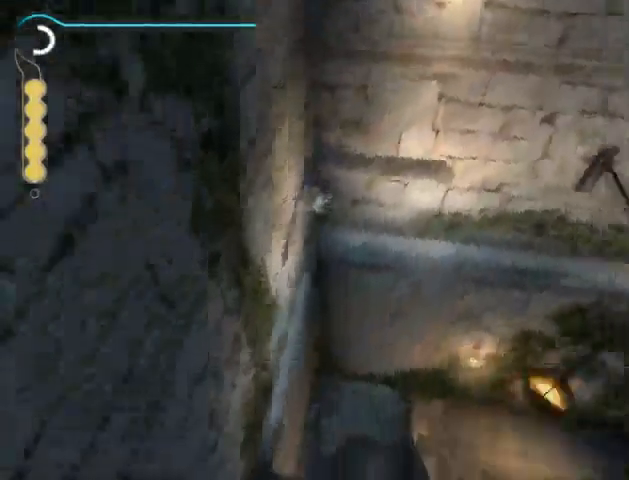
{"buttons": [], "left_stick": "up", "right_stick": "right", "events": []}
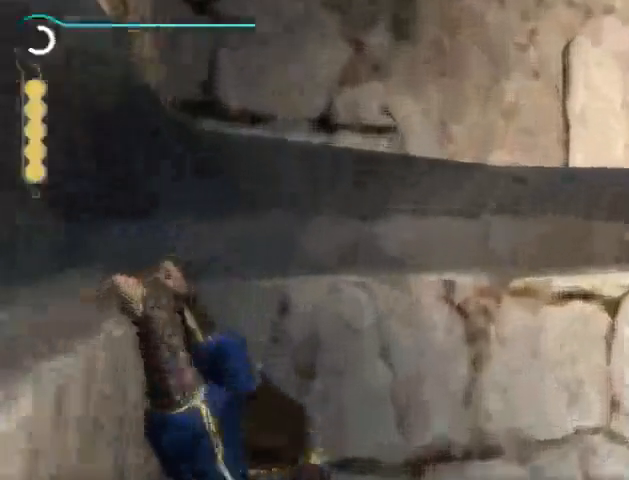
{"buttons": [], "left_stick": "up", "right_stick": "right", "events": []}
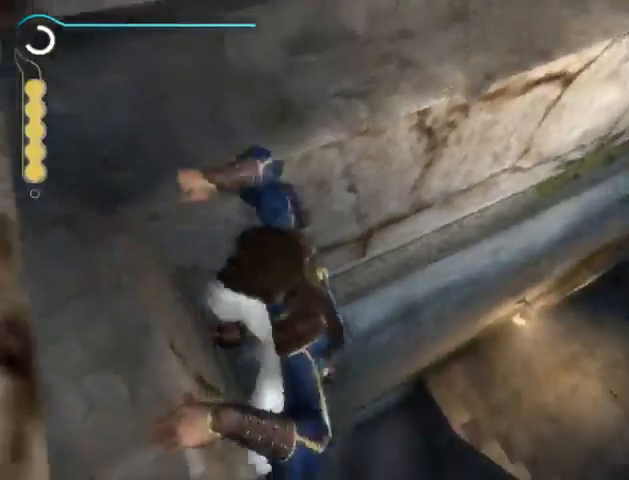
{"buttons": ["A"], "left_stick": "up-right", "right_stick": "center", "events": [[133, "left_stick", "up-right"], [200, "right_stick", "center"], [367, "A", "down"], [400, "A", "up"], [467, "A", "down"]]}
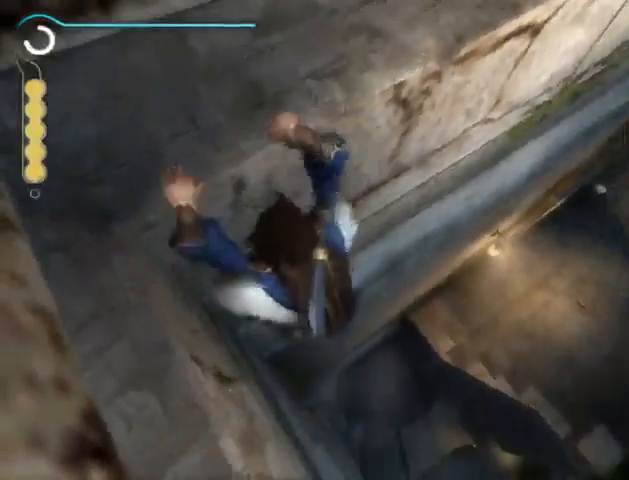
{"buttons": ["A"], "left_stick": "up-right", "right_stick": "center", "events": [[33, "A", "up"], [100, "A", "down"], [167, "A", "up"], [267, "A", "down"], [300, "A", "up"], [400, "A", "down"], [433, "A", "up"], [500, "A", "down"]]}
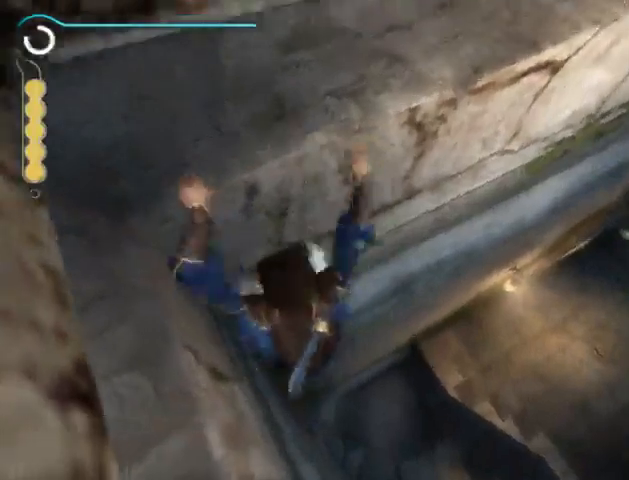
{"buttons": [], "left_stick": "up", "right_stick": "center", "events": [[100, "A", "up"], [200, "A", "down"], [233, "A", "up"], [333, "A", "down"], [367, "A", "up"], [500, "left_stick", "up"]]}
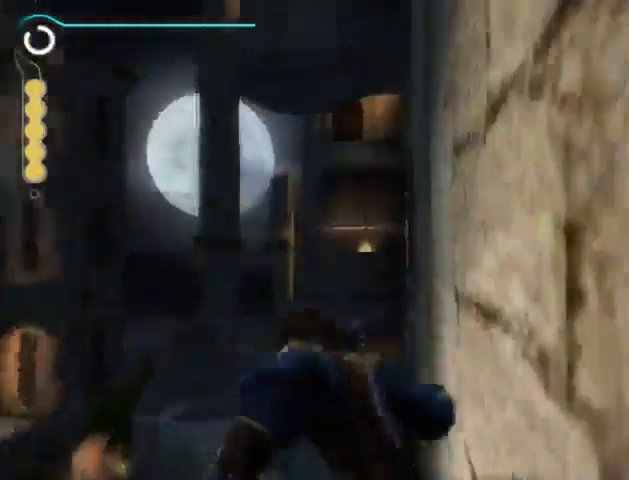
{"buttons": [], "left_stick": "up", "right_stick": "down", "events": [[167, "right_stick", "down"]]}
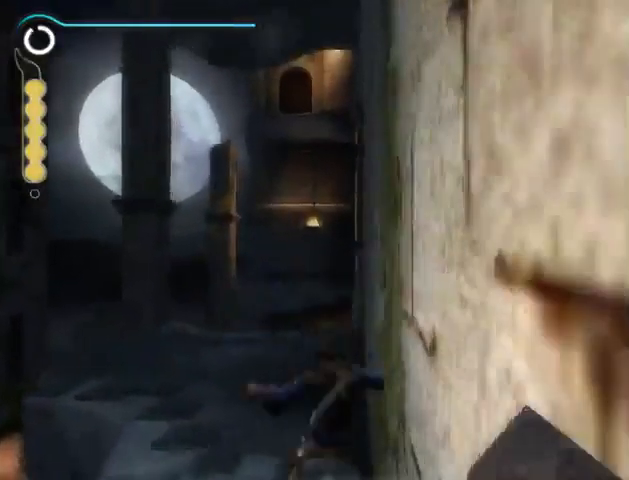
{"buttons": [], "left_stick": "up", "right_stick": "down", "events": []}
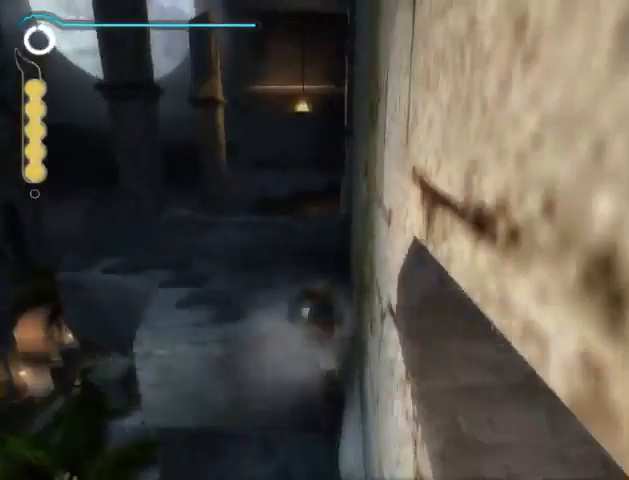
{"buttons": [], "left_stick": "up", "right_stick": "down", "events": []}
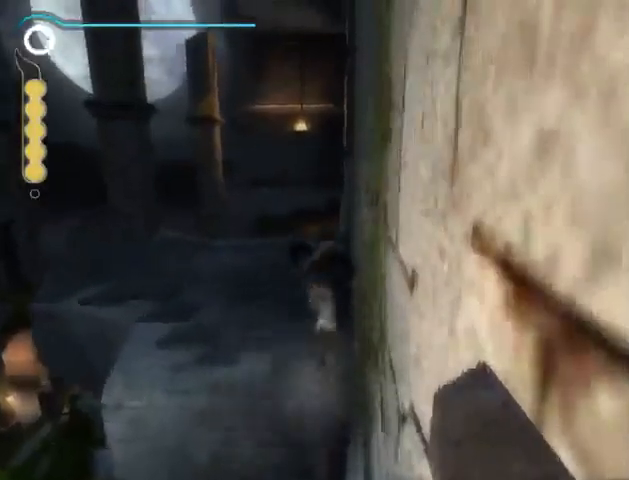
{"buttons": [], "left_stick": "up", "right_stick": "down", "events": []}
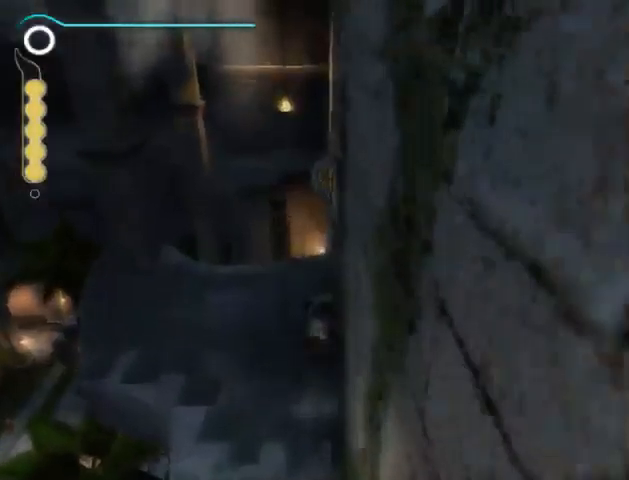
{"buttons": [], "left_stick": "up", "right_stick": "center", "events": [[267, "right_stick", "center"]]}
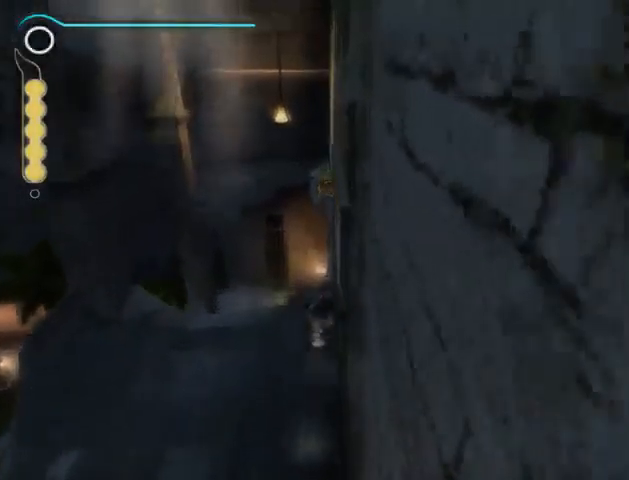
{"buttons": ["R1"], "left_stick": "up", "right_stick": "center", "events": [[300, "R1", "down"]]}
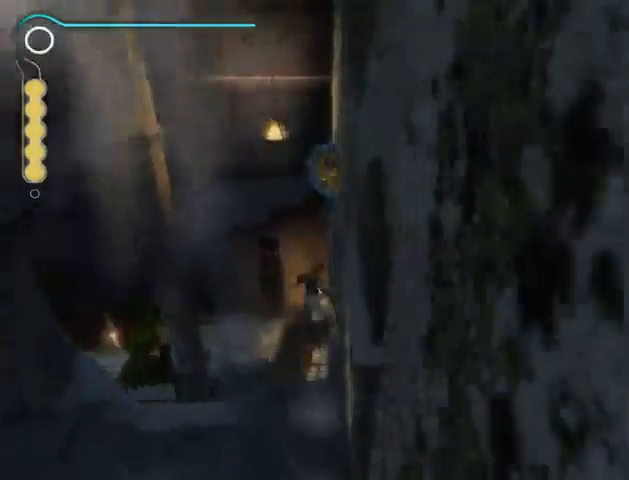
{"buttons": ["R1"], "left_stick": "up", "right_stick": "center", "events": []}
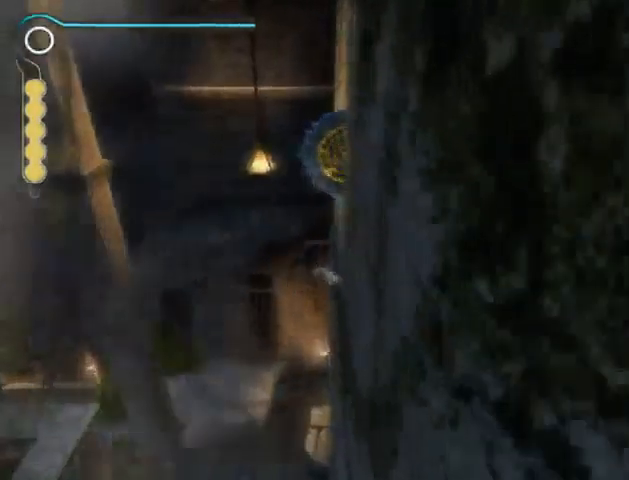
{"buttons": [], "left_stick": "up", "right_stick": "center", "events": [[467, "R1", "up"]]}
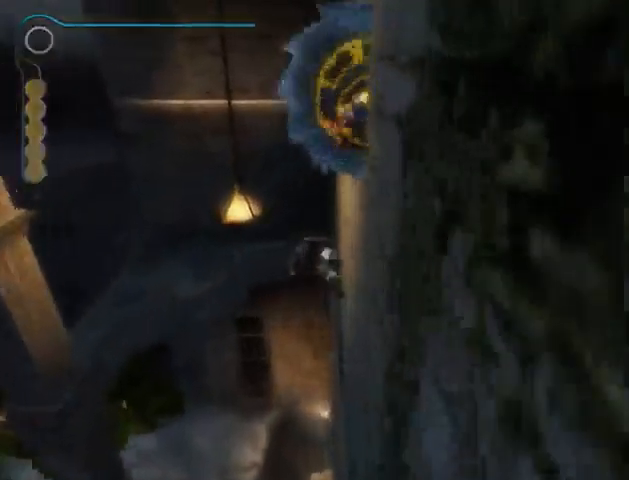
{"buttons": ["A"], "left_stick": "up", "right_stick": "center", "events": [[500, "A", "down"]]}
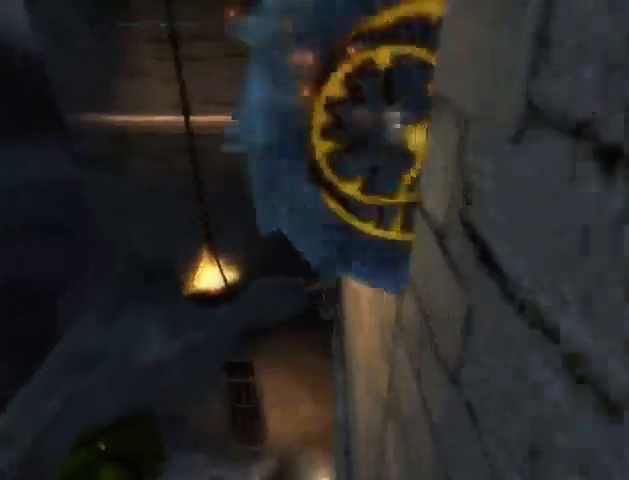
{"buttons": [], "left_stick": "up", "right_stick": "center", "events": [[100, "A", "up"], [200, "left_stick", "center"], [367, "left_stick", "up"]]}